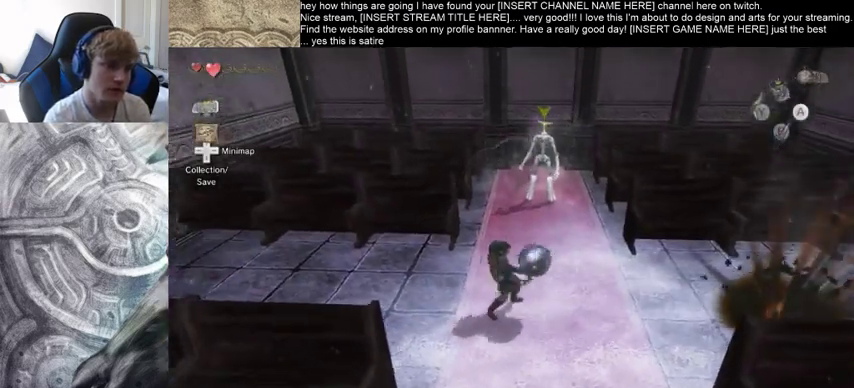
Gameplay with a controller (Xbox layout); each line is a JSON object with the inputs held at the frame after it (dt_ms = milliseconds from this image to that frame). "events" lists button and stick changes between this image and that frame as [ms after this image, input, new state], when the widget could be followed in between. Not read: L3 R3.
{"dt_ms": 500, "buttons": [], "left_stick": "center", "right_stick": "down-right", "events": [[466, "right_stick", "down-right"], [500, "left_stick", "center"]]}
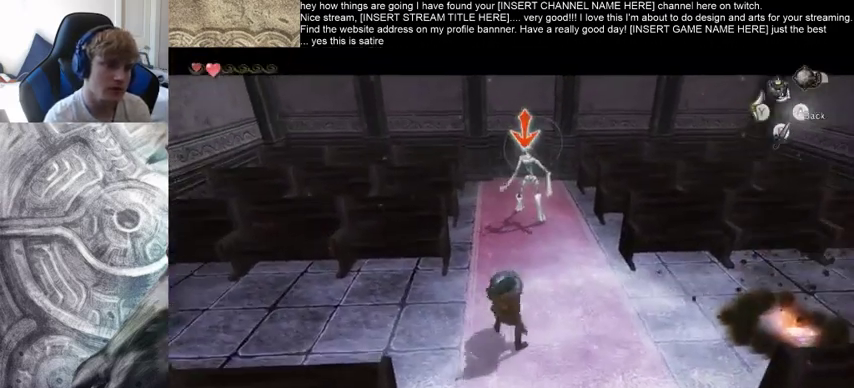
{"dt_ms": 500, "buttons": [], "left_stick": "center", "right_stick": "down-right", "events": []}
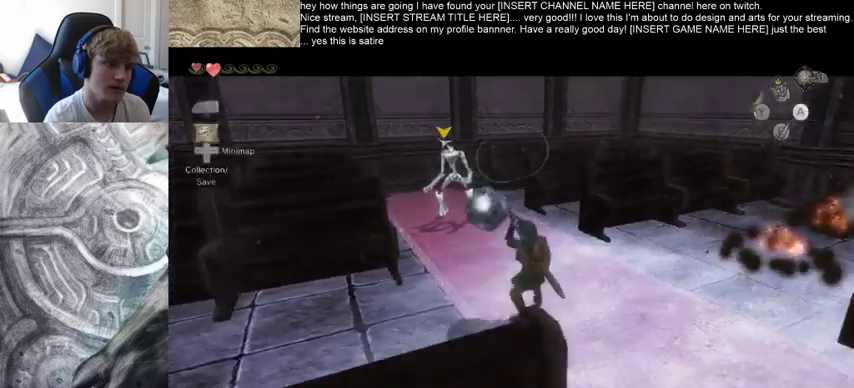
{"dt_ms": 500, "buttons": [], "left_stick": "center", "right_stick": "right", "events": [[500, "right_stick", "right"]]}
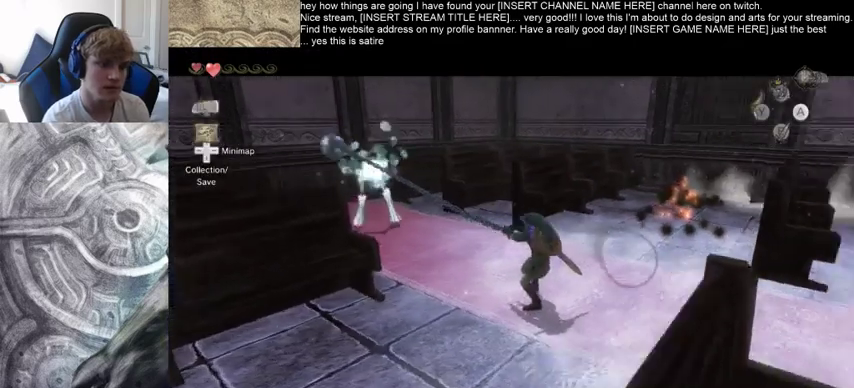
{"dt_ms": 500, "buttons": [], "left_stick": "center", "right_stick": "right", "events": []}
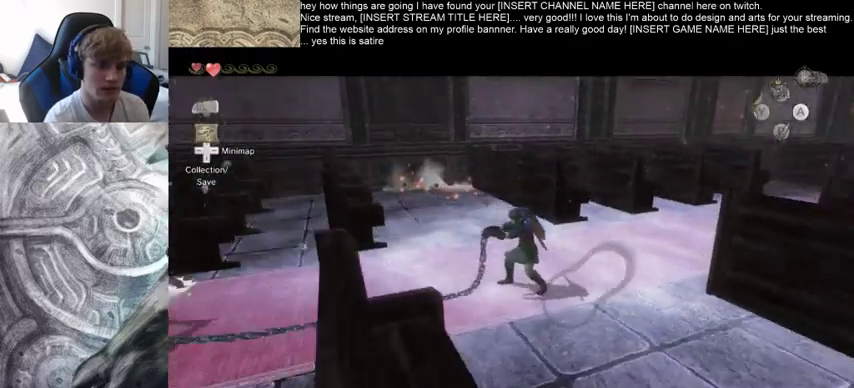
{"dt_ms": 500, "buttons": [], "left_stick": "center", "right_stick": "right", "events": []}
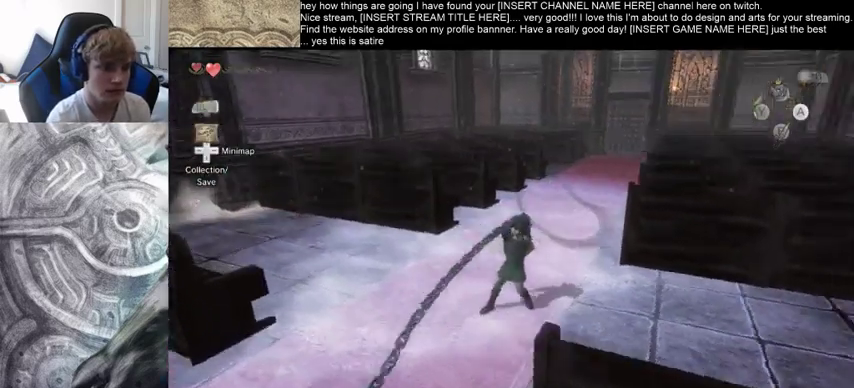
{"dt_ms": 500, "buttons": [], "left_stick": "center", "right_stick": "left", "events": [[200, "right_stick", "center"], [400, "right_stick", "left"]]}
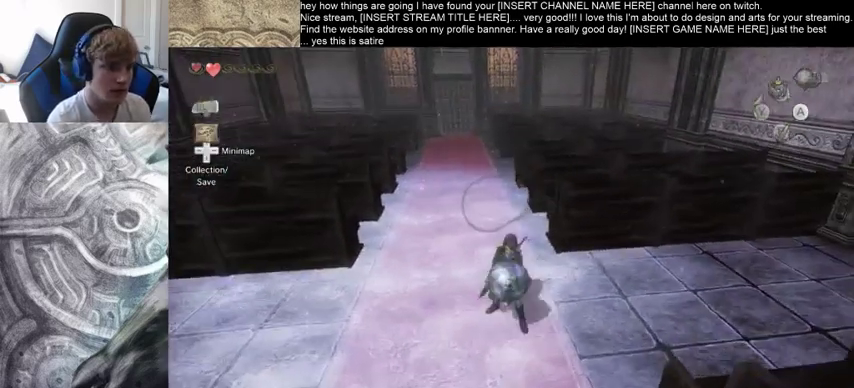
{"dt_ms": 500, "buttons": ["B"], "left_stick": "up", "right_stick": "center", "events": [[133, "right_stick", "center"], [233, "left_stick", "up"], [266, "B", "down"], [366, "B", "up"], [466, "B", "down"]]}
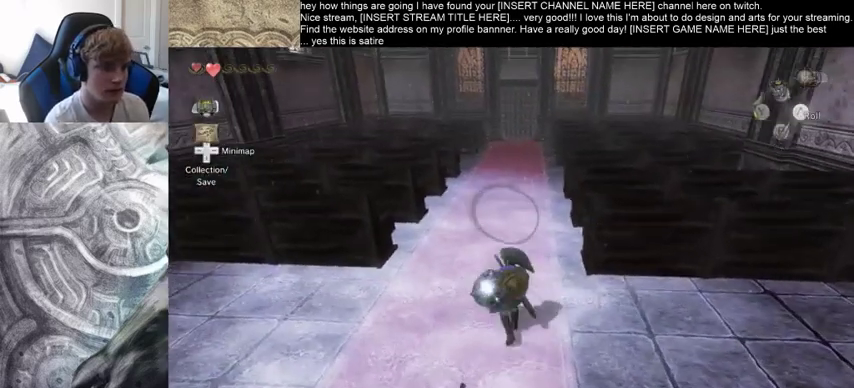
{"dt_ms": 500, "buttons": [], "left_stick": "up", "right_stick": "center", "events": [[233, "B", "up"]]}
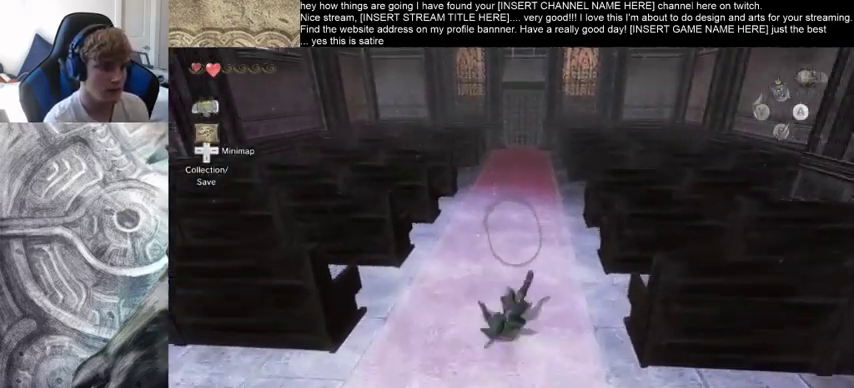
{"dt_ms": 500, "buttons": [], "left_stick": "down", "right_stick": "center", "events": [[100, "left_stick", "center"], [233, "left_stick", "down"], [366, "B", "down"], [466, "B", "up"]]}
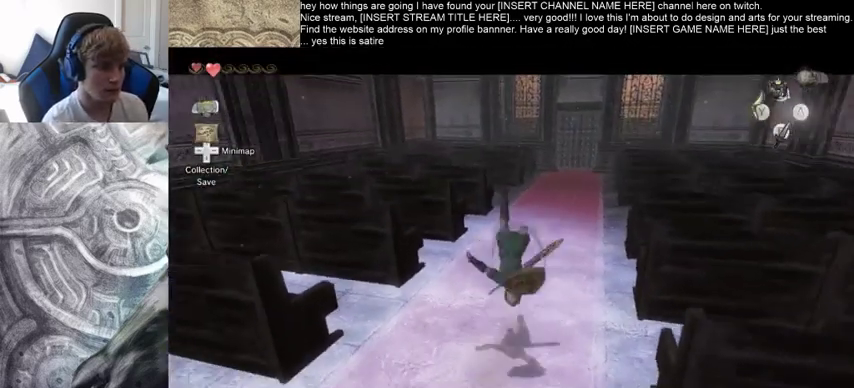
{"dt_ms": 500, "buttons": [], "left_stick": "up-right", "right_stick": "center", "events": [[100, "left_stick", "right"], [233, "left_stick", "up-right"]]}
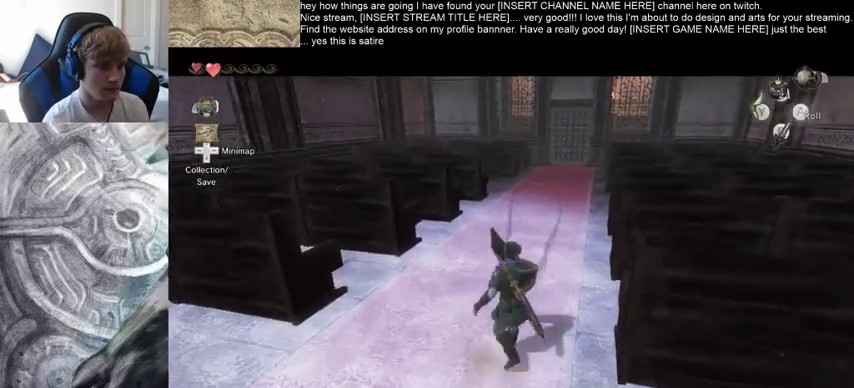
{"dt_ms": 500, "buttons": [], "left_stick": "center", "right_stick": "center", "events": [[266, "left_stick", "center"]]}
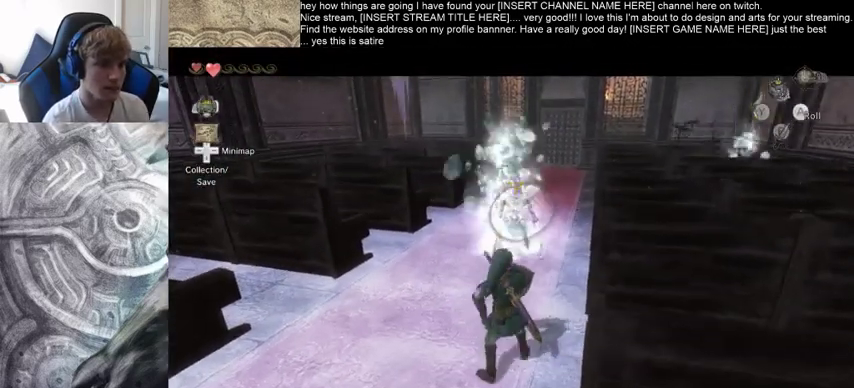
{"dt_ms": 500, "buttons": [], "left_stick": "center", "right_stick": "down", "events": [[366, "right_stick", "down"]]}
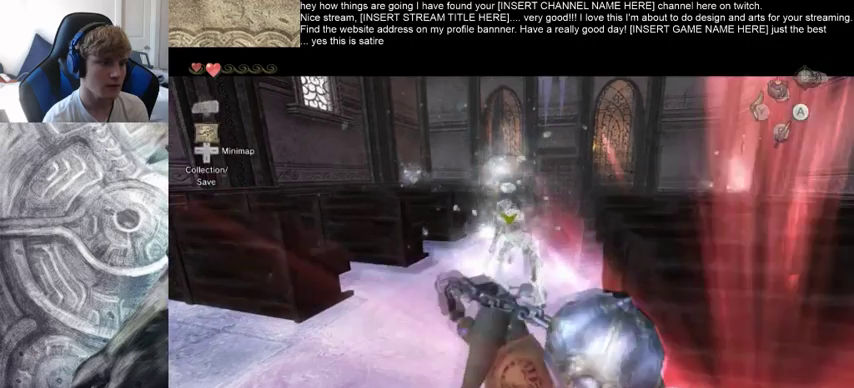
{"dt_ms": 500, "buttons": [], "left_stick": "center", "right_stick": "down", "events": []}
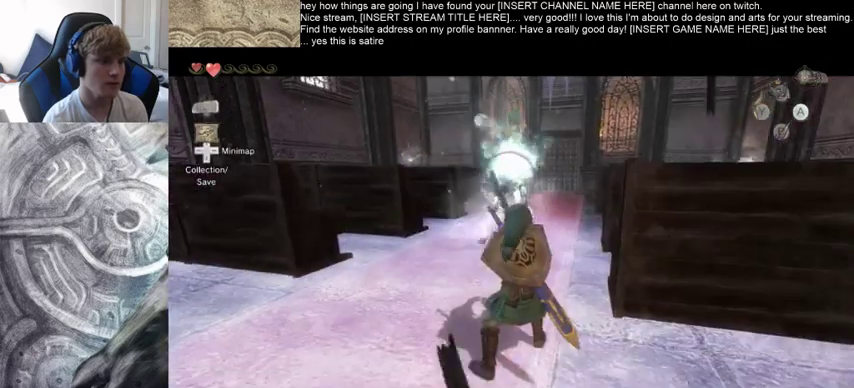
{"dt_ms": 500, "buttons": [], "left_stick": "center", "right_stick": "down", "events": []}
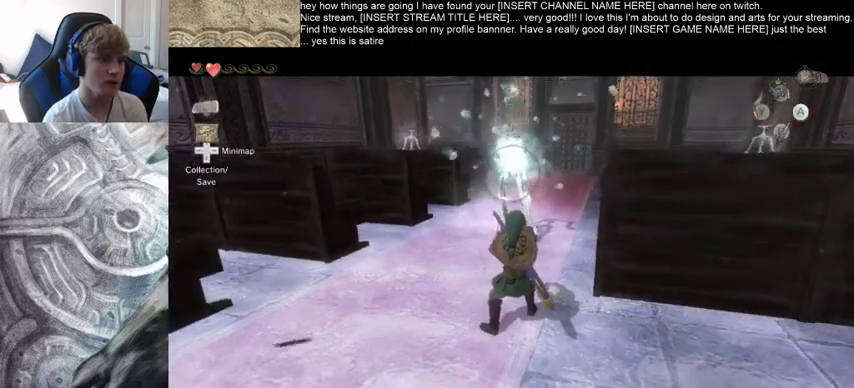
{"dt_ms": 1000, "buttons": [], "left_stick": "center", "right_stick": "center", "events": [[500, "right_stick", "center"]]}
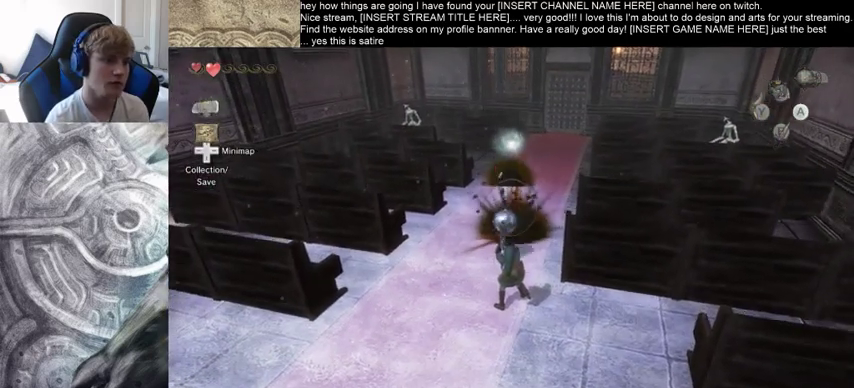
{"dt_ms": 500, "buttons": ["B"], "left_stick": "up", "right_stick": "center", "events": [[266, "left_stick", "up"], [333, "B", "down"]]}
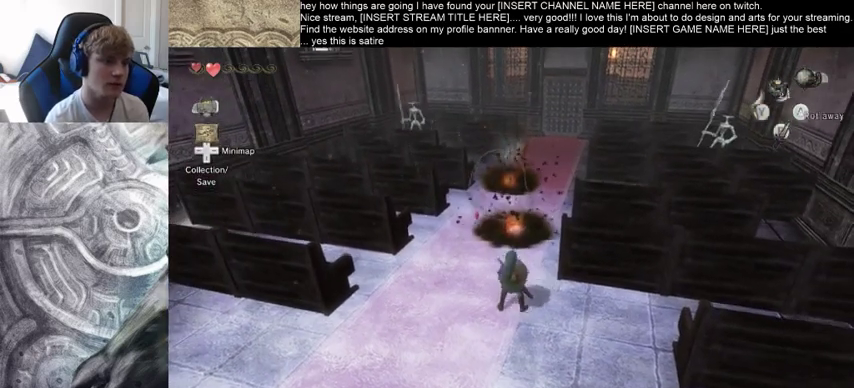
{"dt_ms": 500, "buttons": [], "left_stick": "up-right", "right_stick": "center", "events": [[33, "B", "up"], [166, "B", "down"], [266, "B", "up"], [333, "B", "down"], [400, "B", "up"], [466, "left_stick", "up-right"]]}
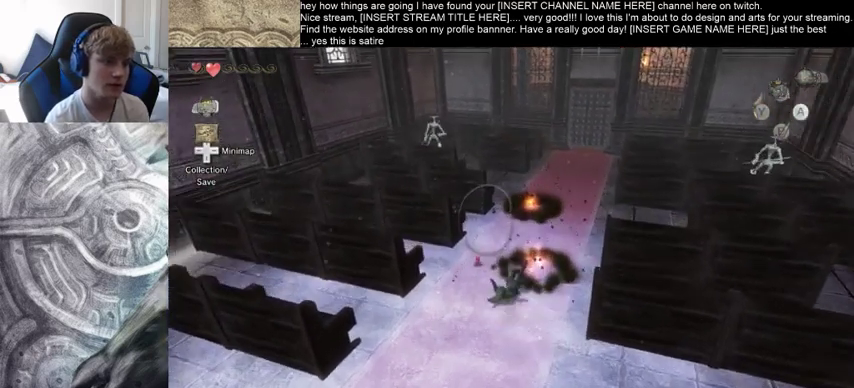
{"dt_ms": 500, "buttons": [], "left_stick": "up", "right_stick": "center", "events": [[266, "left_stick", "up"]]}
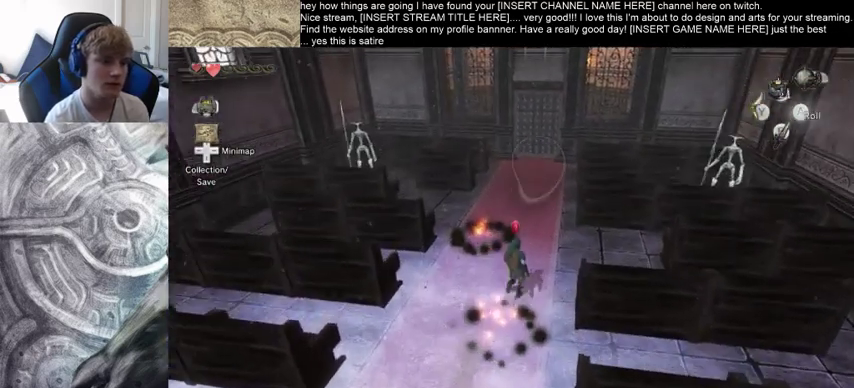
{"dt_ms": 500, "buttons": [], "left_stick": "center", "right_stick": "center", "events": [[400, "left_stick", "center"]]}
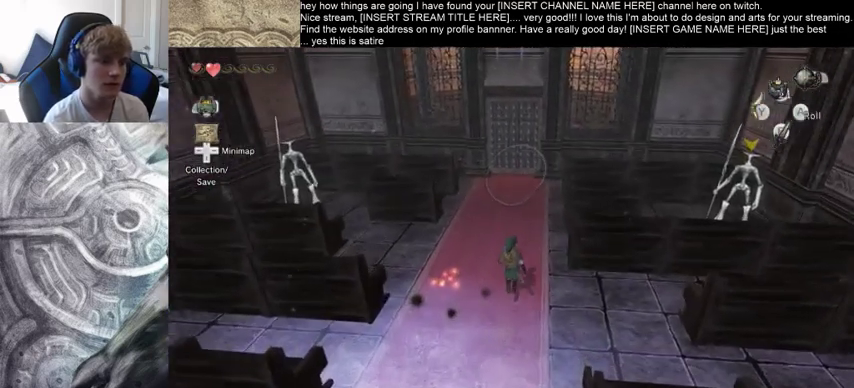
{"dt_ms": 500, "buttons": [], "left_stick": "center", "right_stick": "down-left", "events": [[500, "right_stick", "down-left"]]}
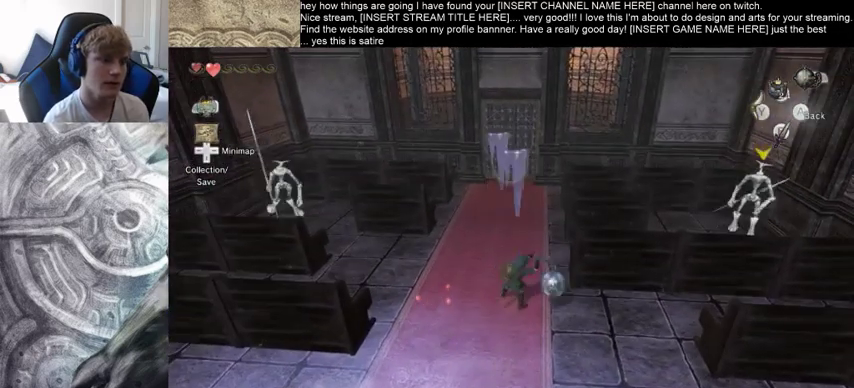
{"dt_ms": 500, "buttons": [], "left_stick": "center", "right_stick": "down", "events": [[366, "right_stick", "down"]]}
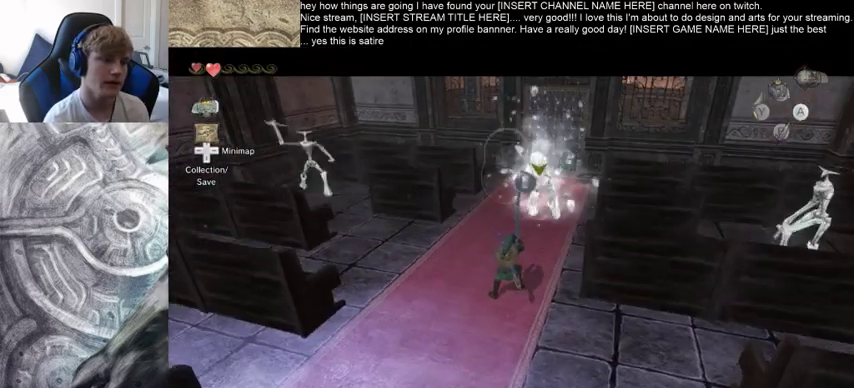
{"dt_ms": 500, "buttons": [], "left_stick": "center", "right_stick": "down", "events": []}
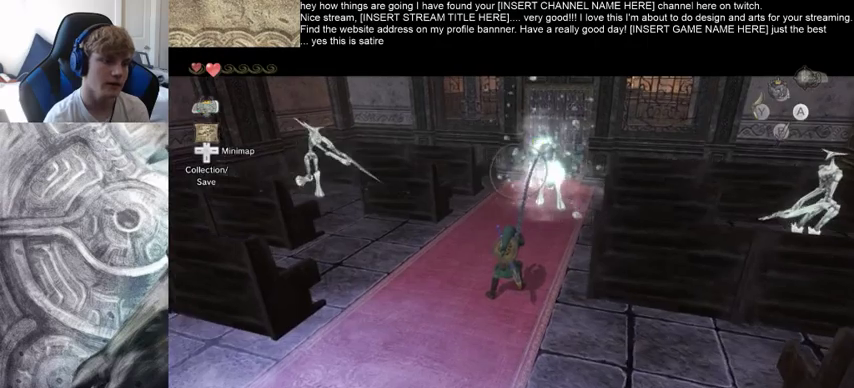
{"dt_ms": 500, "buttons": [], "left_stick": "center", "right_stick": "down-right", "events": [[266, "right_stick", "down-right"]]}
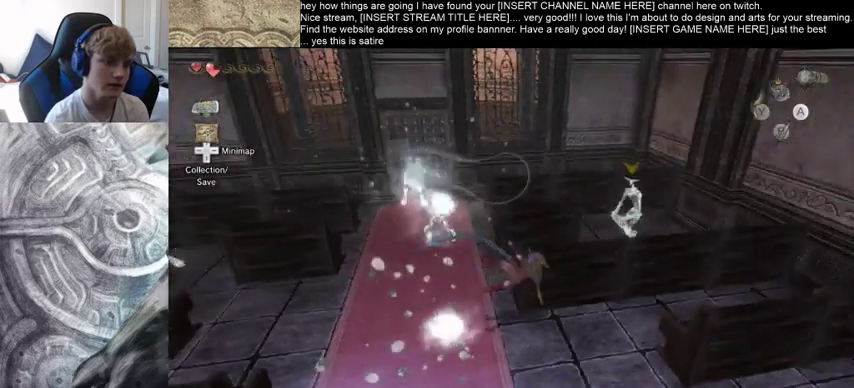
{"dt_ms": 500, "buttons": [], "left_stick": "center", "right_stick": "center", "events": [[133, "right_stick", "center"]]}
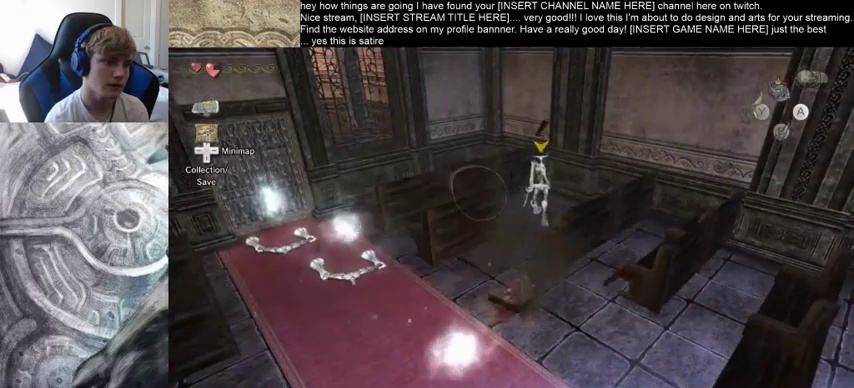
{"dt_ms": 500, "buttons": [], "left_stick": "up", "right_stick": "center", "events": [[400, "left_stick", "up"]]}
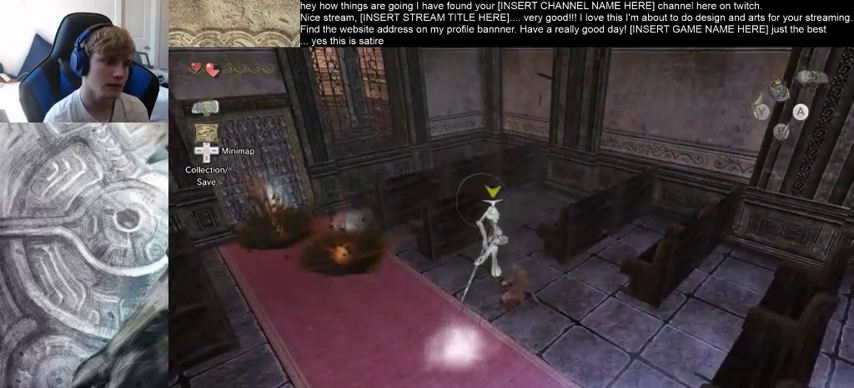
{"dt_ms": 500, "buttons": [], "left_stick": "up-right", "right_stick": "center", "events": [[166, "left_stick", "up-right"]]}